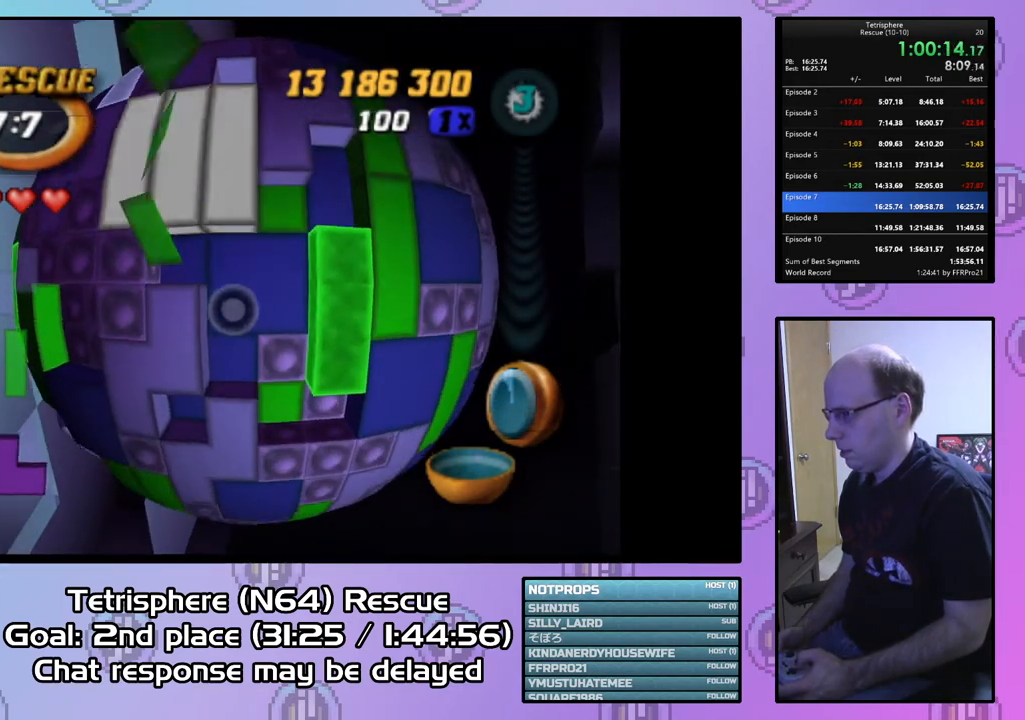
Gameplay with a controller (PlayStation layout); each line is a JSON object with the inputs held at the frame after it. "events" lists button and stick changes between this image and that frame as [ms after this image, input, new state], when the widget could be followed in between. Not read: left_stick.
{"buttons": ["SQUARE", "DPAD_UP"], "right_stick": "center", "events": [[67, "DPAD_RIGHT", "up"], [133, "DPAD_RIGHT", "down"], [233, "DPAD_RIGHT", "up"], [300, "SQUARE", "down"], [433, "DPAD_UP", "down"]]}
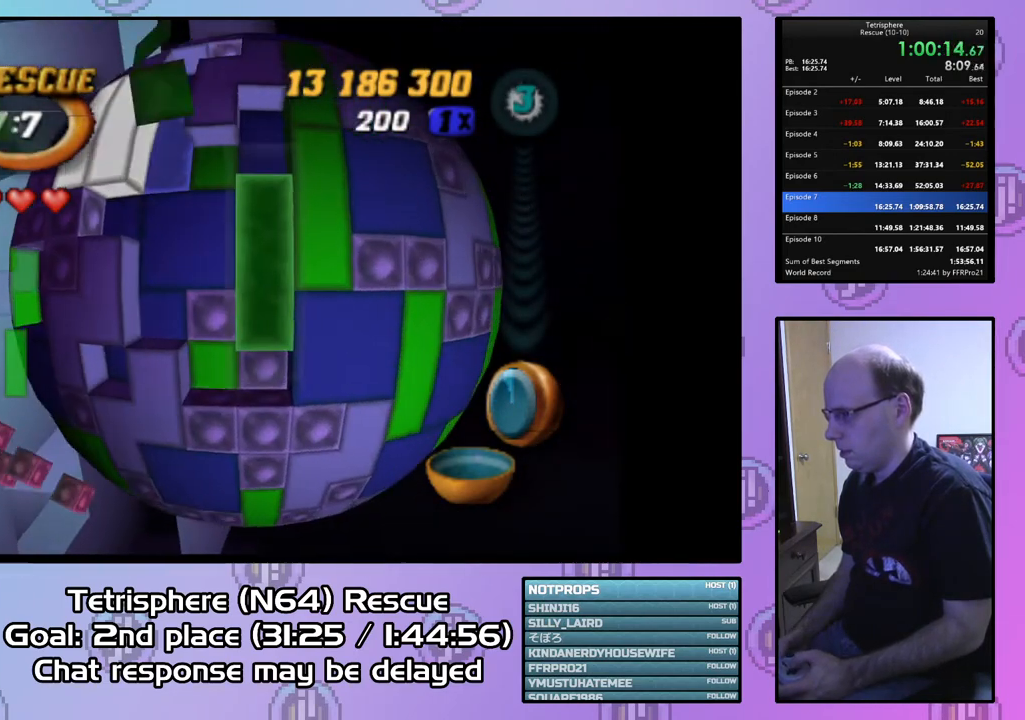
{"buttons": ["DPAD_LEFT"], "right_stick": "center", "events": [[33, "DPAD_UP", "up"], [200, "SQUARE", "up"], [333, "CIRCLE", "down"], [433, "CIRCLE", "up"], [467, "DPAD_LEFT", "down"]]}
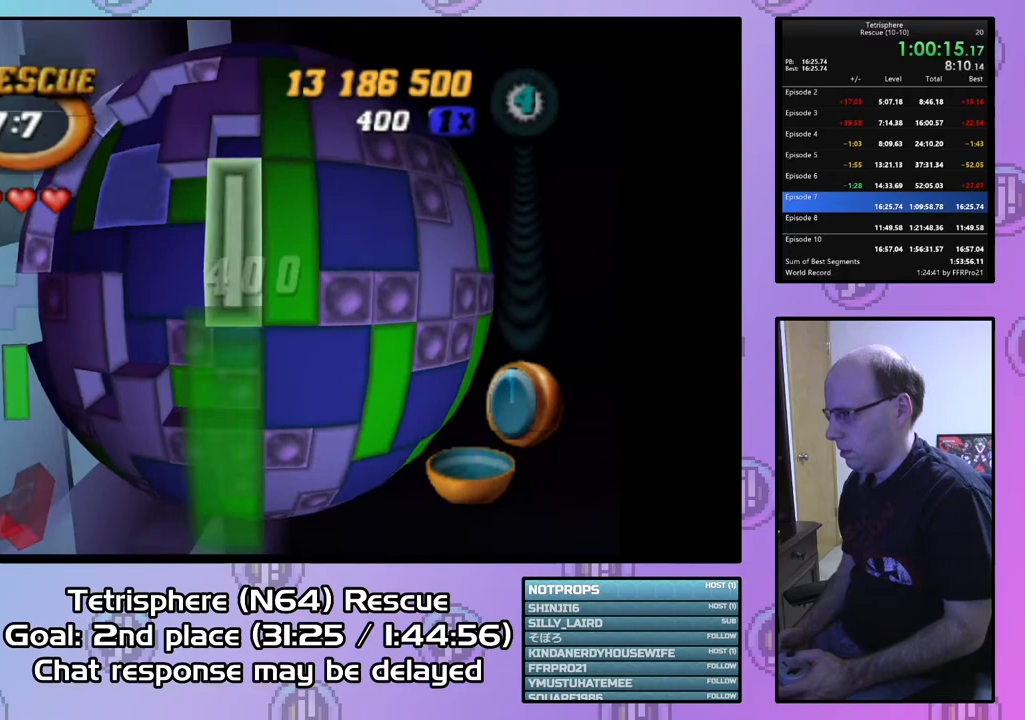
{"buttons": ["DPAD_LEFT"], "right_stick": "center", "events": [[67, "DPAD_LEFT", "up"], [133, "DPAD_LEFT", "down"], [233, "DPAD_LEFT", "up"], [267, "DPAD_LEFT", "down"], [400, "DPAD_LEFT", "up"], [467, "DPAD_LEFT", "down"]]}
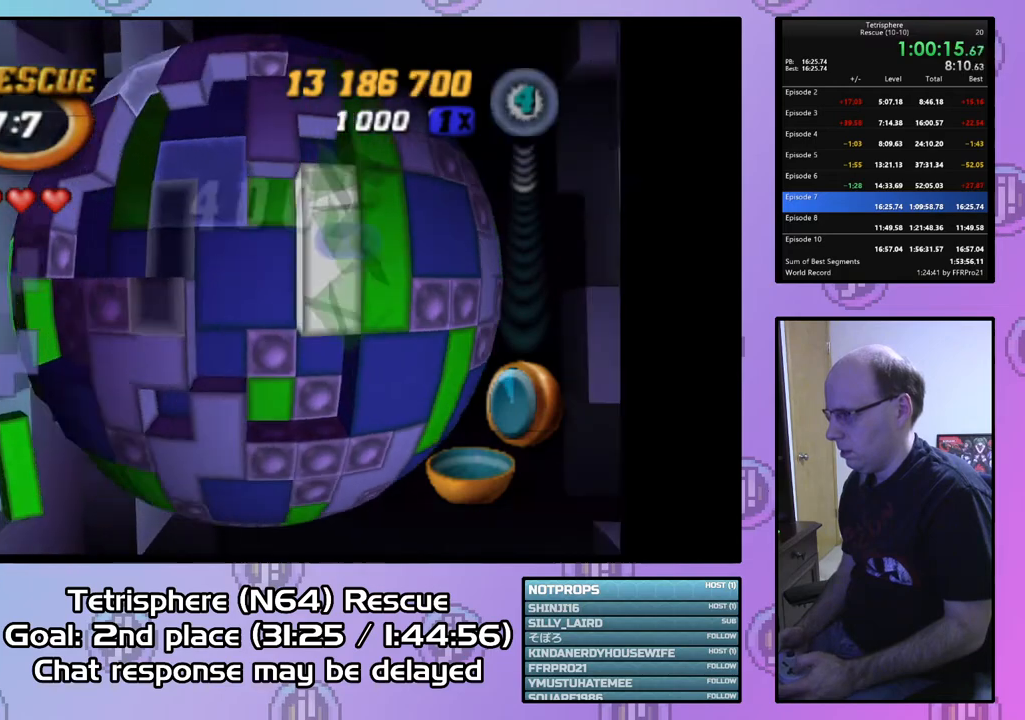
{"buttons": [], "right_stick": "center", "events": [[33, "DPAD_LEFT", "up"]]}
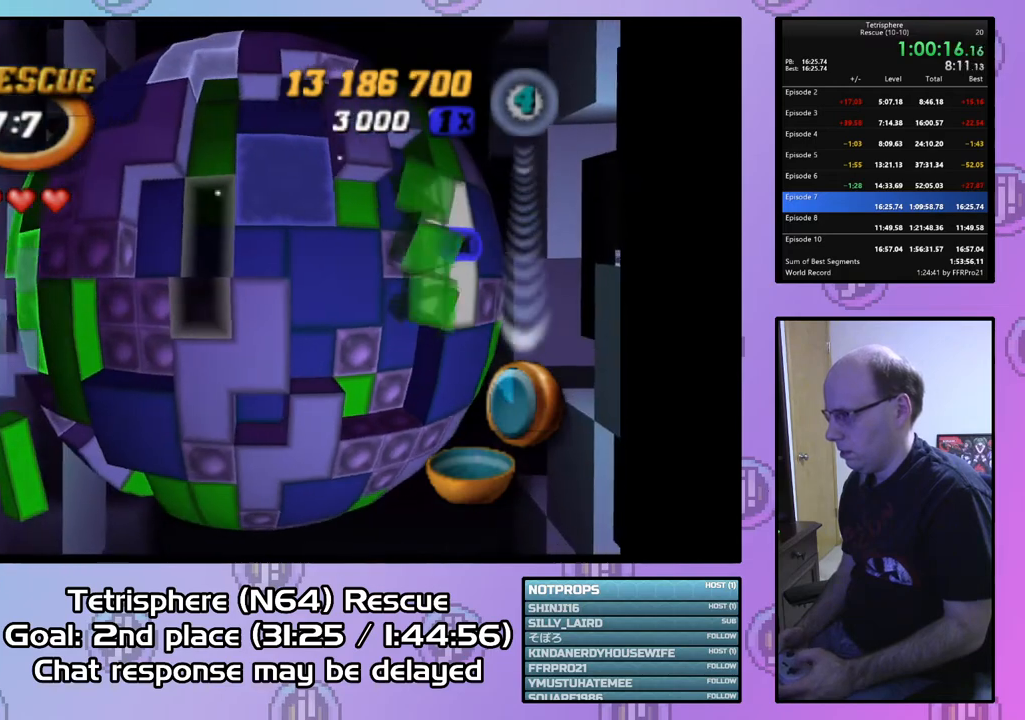
{"buttons": ["DPAD_LEFT"], "right_stick": "center", "events": [[133, "DPAD_LEFT", "down"], [200, "DPAD_LEFT", "up"], [300, "DPAD_LEFT", "down"], [367, "DPAD_LEFT", "up"], [433, "DPAD_LEFT", "down"]]}
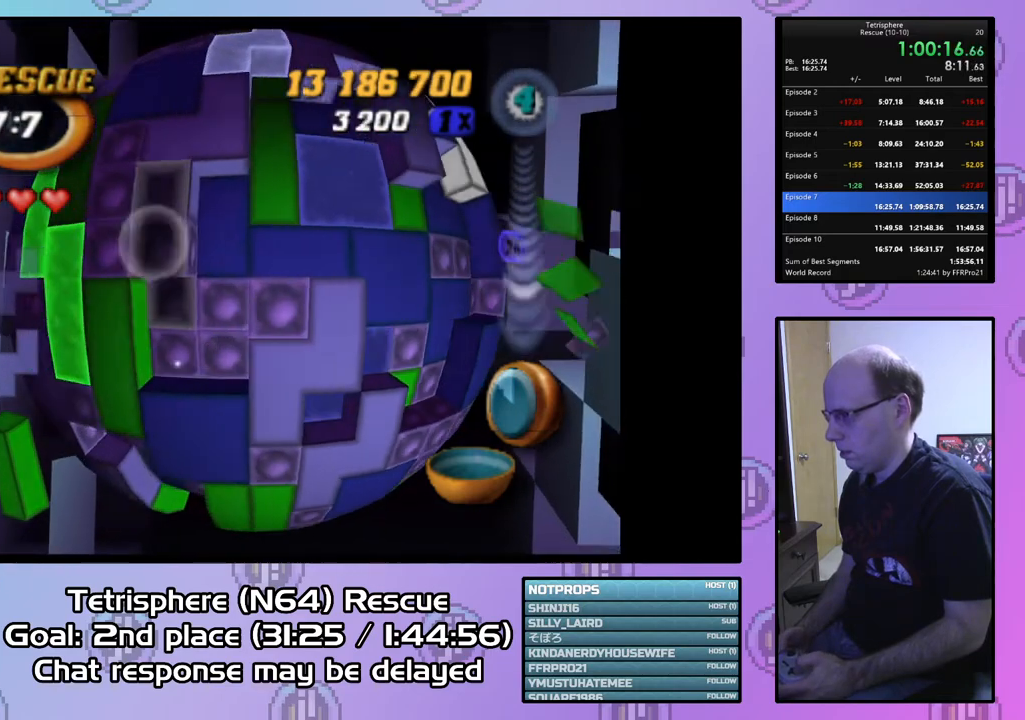
{"buttons": ["SQUARE"], "right_stick": "center", "events": [[33, "DPAD_LEFT", "up"], [133, "DPAD_DOWN", "down"], [200, "DPAD_DOWN", "up"], [267, "DPAD_DOWN", "down"], [367, "DPAD_DOWN", "up"], [400, "SQUARE", "down"]]}
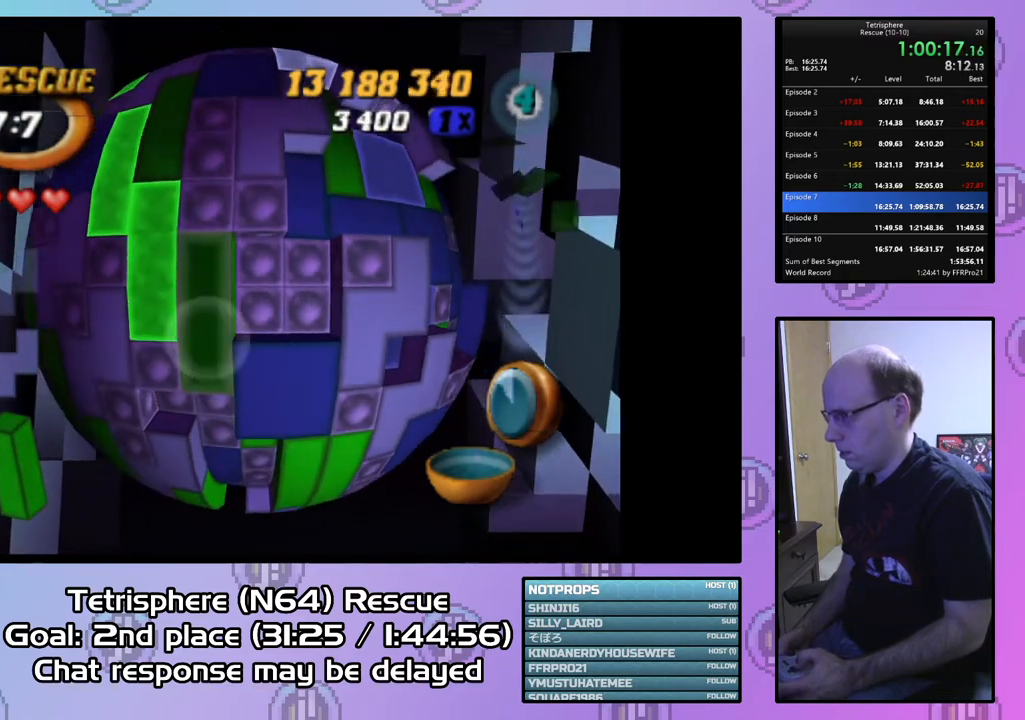
{"buttons": [], "right_stick": "center", "events": [[33, "DPAD_UP", "down"], [133, "DPAD_UP", "up"], [267, "SQUARE", "up"], [333, "CIRCLE", "down"], [400, "DPAD_RIGHT", "down"], [433, "CIRCLE", "up"], [500, "DPAD_RIGHT", "up"]]}
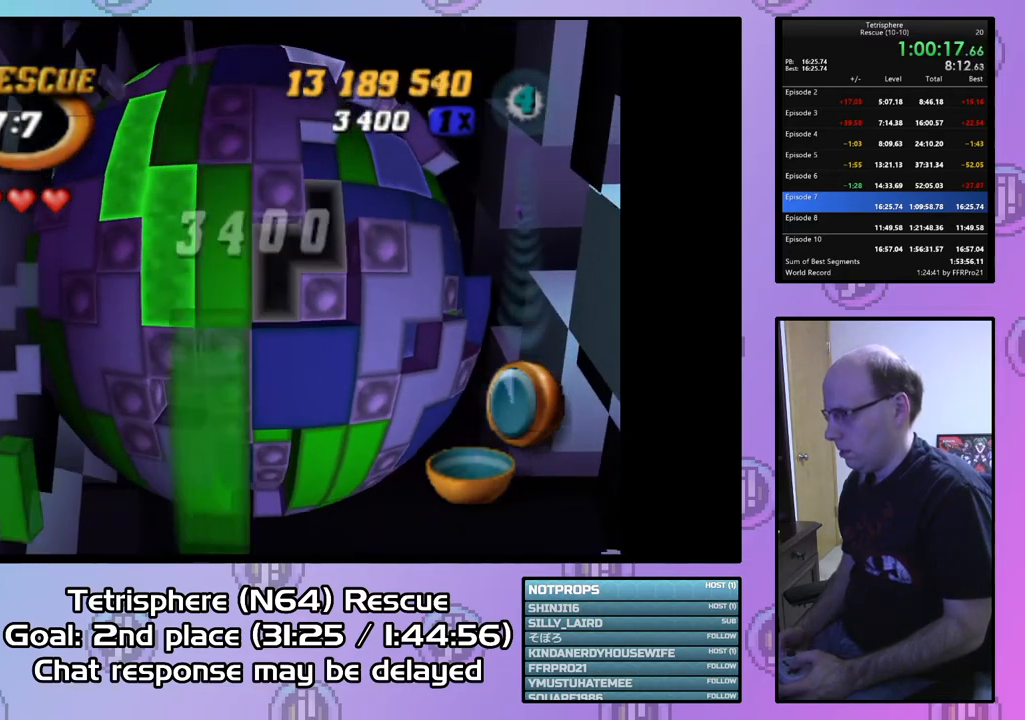
{"buttons": [], "right_stick": "center", "events": [[67, "DPAD_RIGHT", "down"], [133, "DPAD_RIGHT", "up"], [233, "DPAD_RIGHT", "down"], [333, "DPAD_RIGHT", "up"], [400, "DPAD_DOWN", "down"], [500, "DPAD_DOWN", "up"]]}
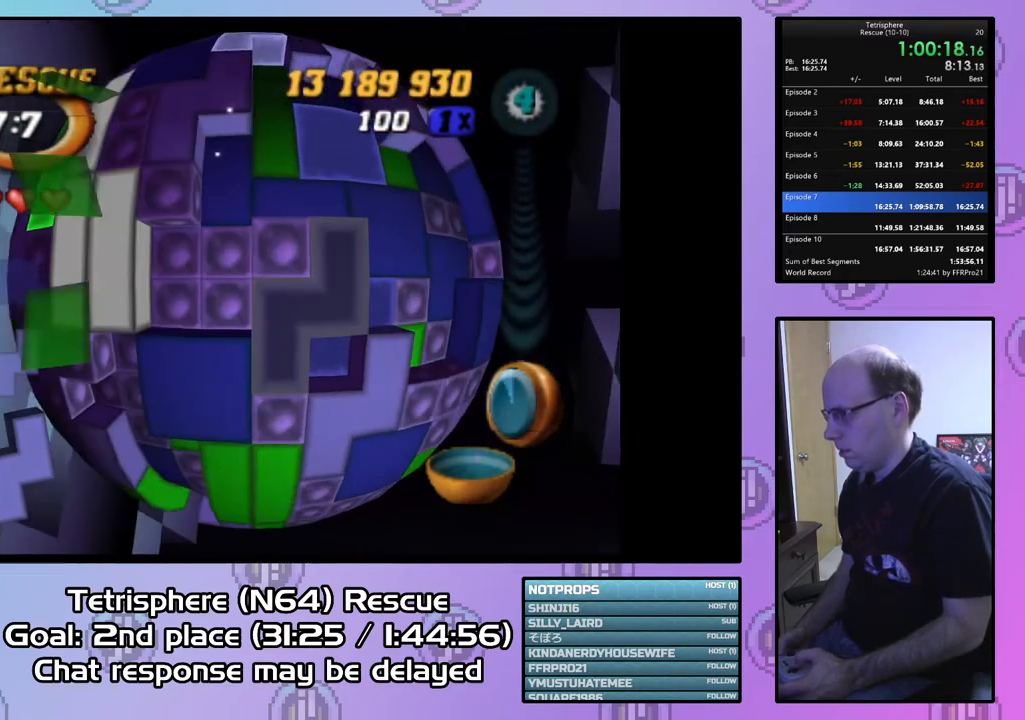
{"buttons": ["SQUARE", "DPAD_UP", "DPAD_RIGHT"], "right_stick": "center", "events": [[33, "SQUARE", "down"], [133, "DPAD_RIGHT", "down"], [167, "DPAD_UP", "down"]]}
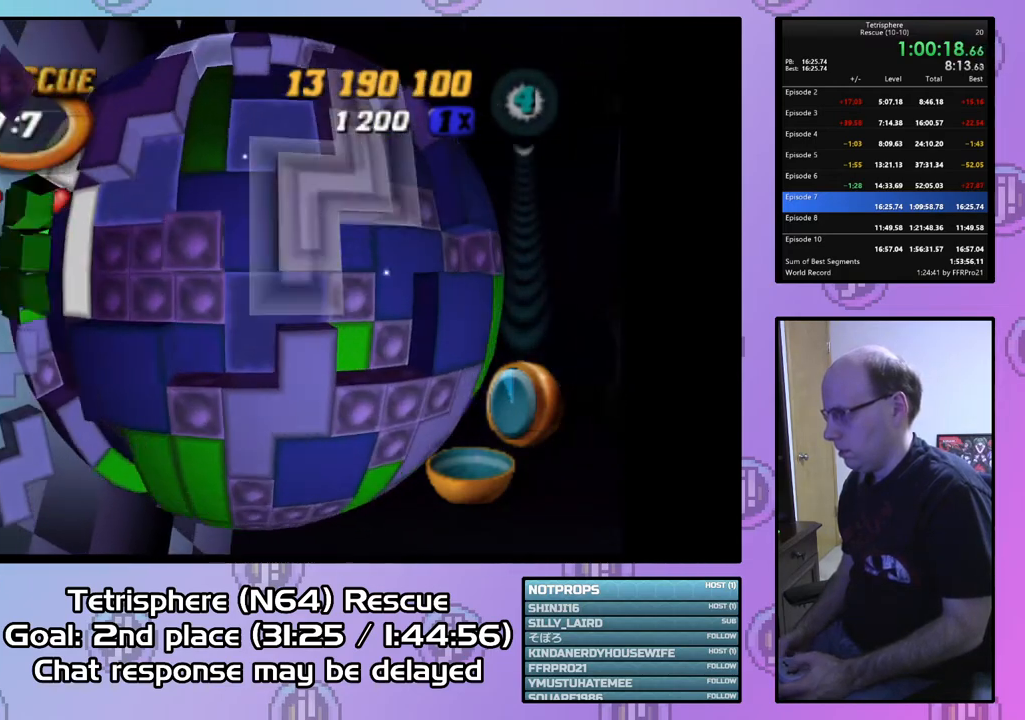
{"buttons": ["SQUARE"], "right_stick": "center", "events": [[133, "DPAD_RIGHT", "up"], [133, "DPAD_UP", "up"]]}
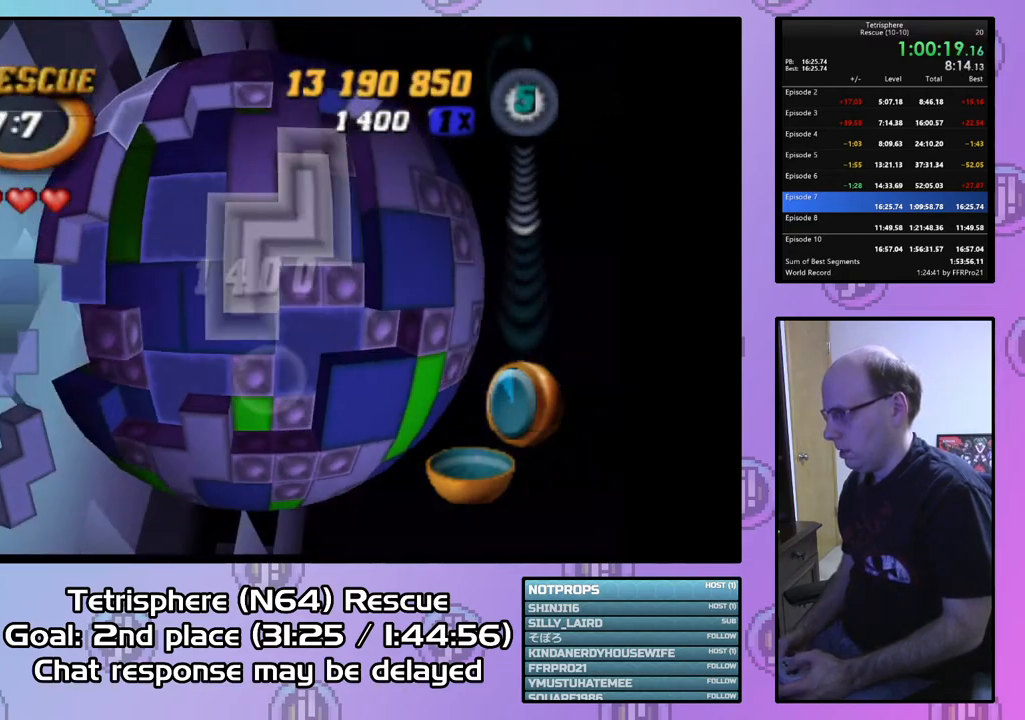
{"buttons": [], "right_stick": "center", "events": [[133, "SQUARE", "up"], [233, "CIRCLE", "down"], [333, "CIRCLE", "up"], [333, "DPAD_LEFT", "down"], [433, "DPAD_LEFT", "up"]]}
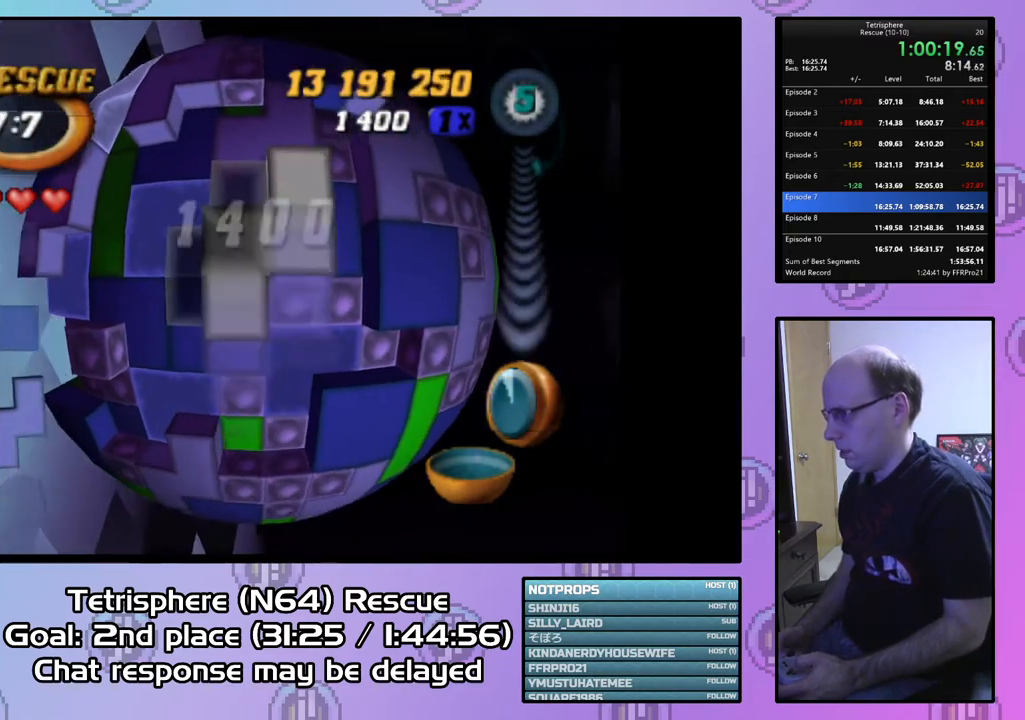
{"buttons": [], "right_stick": "center", "events": [[33, "DPAD_LEFT", "down"], [67, "DPAD_LEFT", "up"], [167, "DPAD_DOWN", "down"], [233, "DPAD_DOWN", "up"], [333, "DPAD_DOWN", "down"], [433, "DPAD_DOWN", "up"]]}
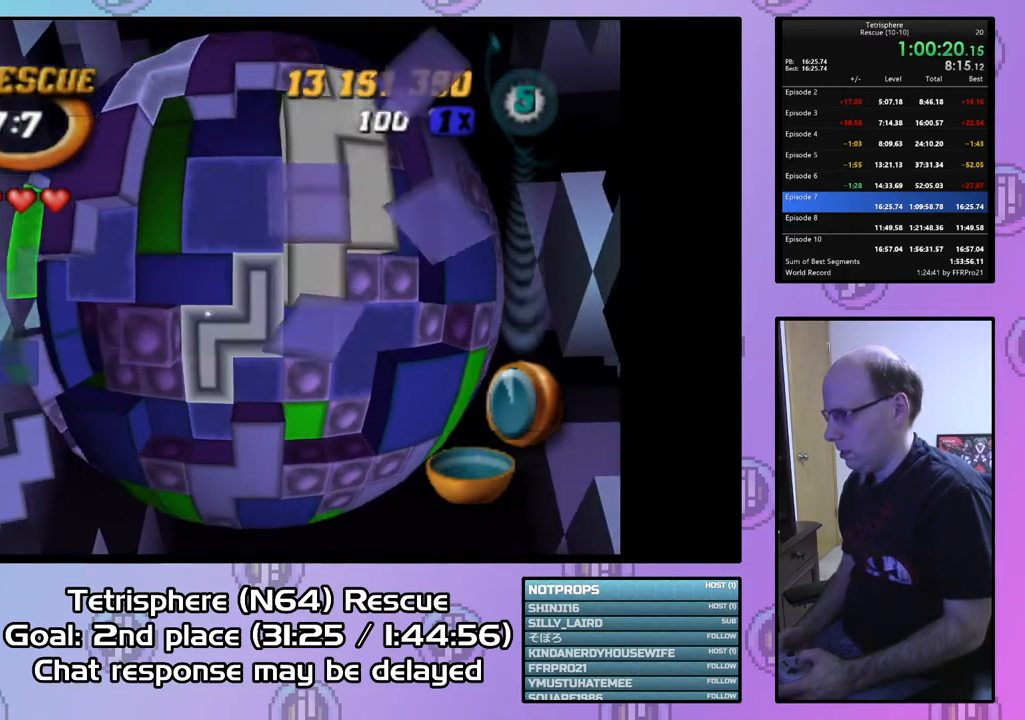
{"buttons": ["DPAD_UP", "DPAD_LEFT"], "right_stick": "center", "events": [[300, "DPAD_UP", "down"], [500, "DPAD_LEFT", "down"]]}
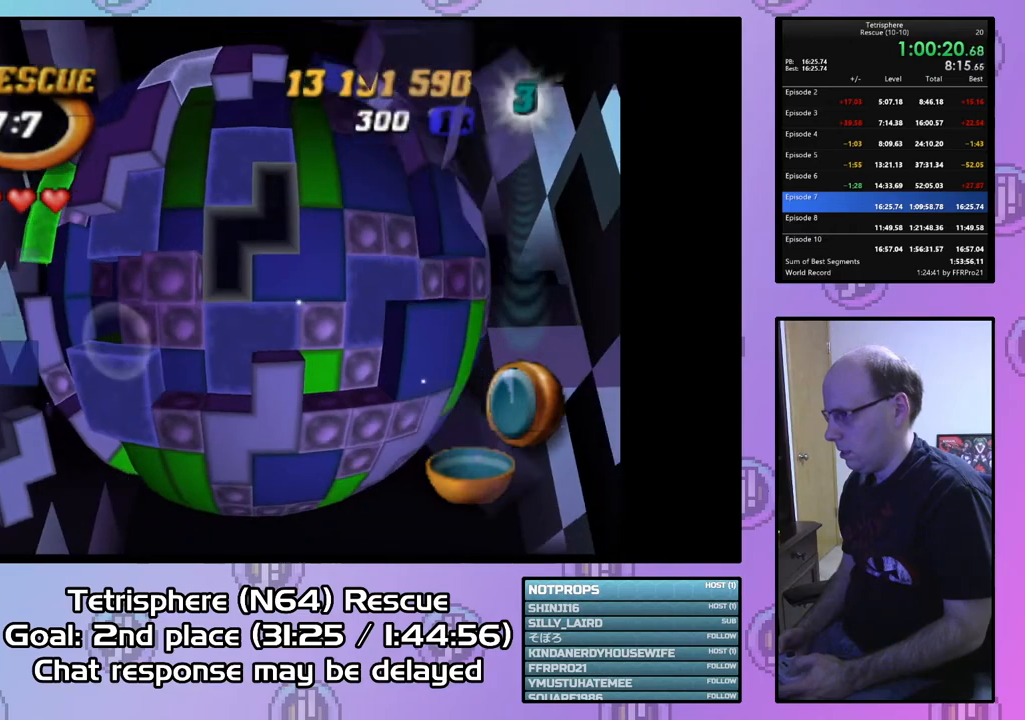
{"buttons": ["DPAD_UP"], "right_stick": "center", "events": [[167, "DPAD_UP", "up"], [200, "DPAD_LEFT", "up"], [467, "DPAD_UP", "down"]]}
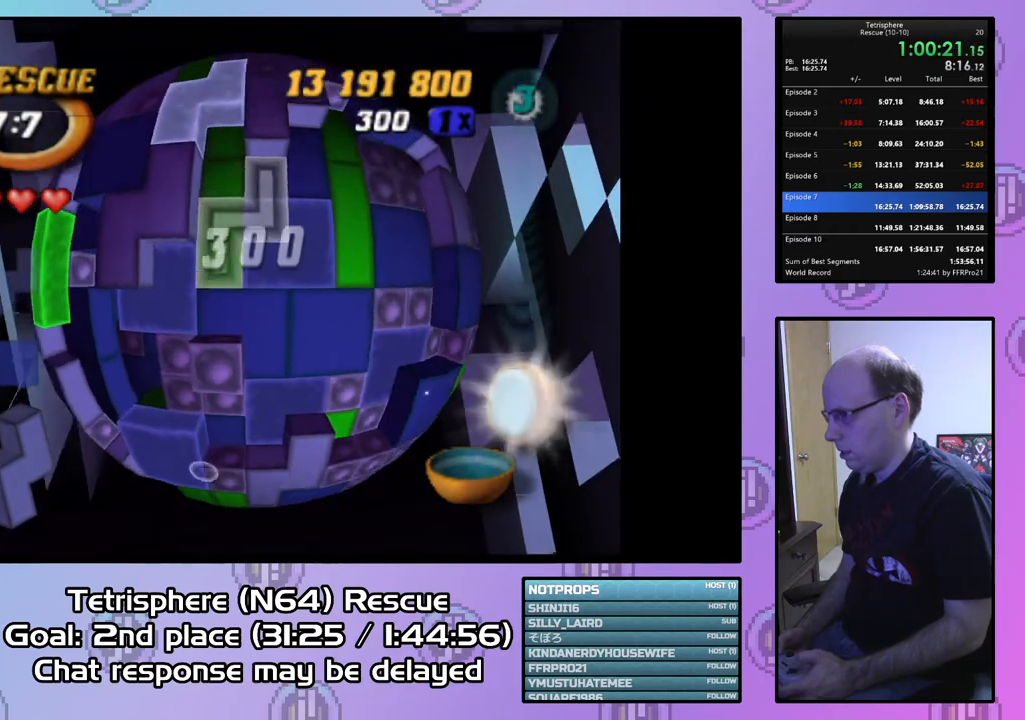
{"buttons": ["CIRCLE"], "right_stick": "center", "events": [[33, "DPAD_UP", "up"], [267, "DPAD_DOWN", "down"], [367, "DPAD_DOWN", "up"], [433, "CIRCLE", "down"]]}
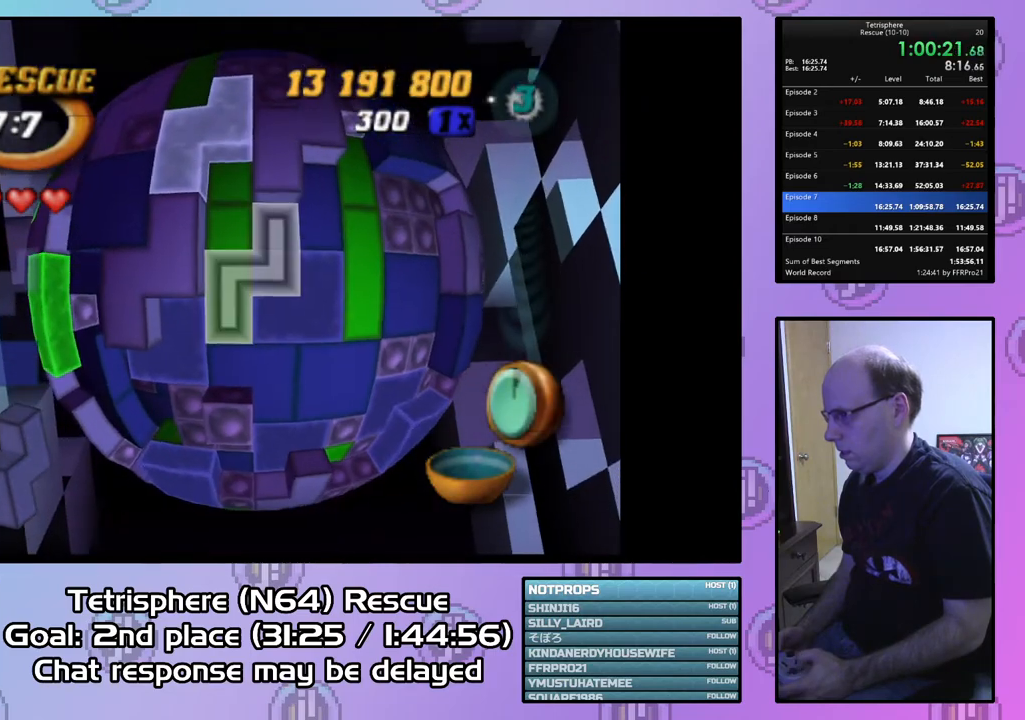
{"buttons": [], "right_stick": "center", "events": [[33, "CIRCLE", "up"], [100, "DPAD_RIGHT", "down"], [167, "DPAD_RIGHT", "up"], [300, "DPAD_RIGHT", "down"], [333, "DPAD_RIGHT", "up"]]}
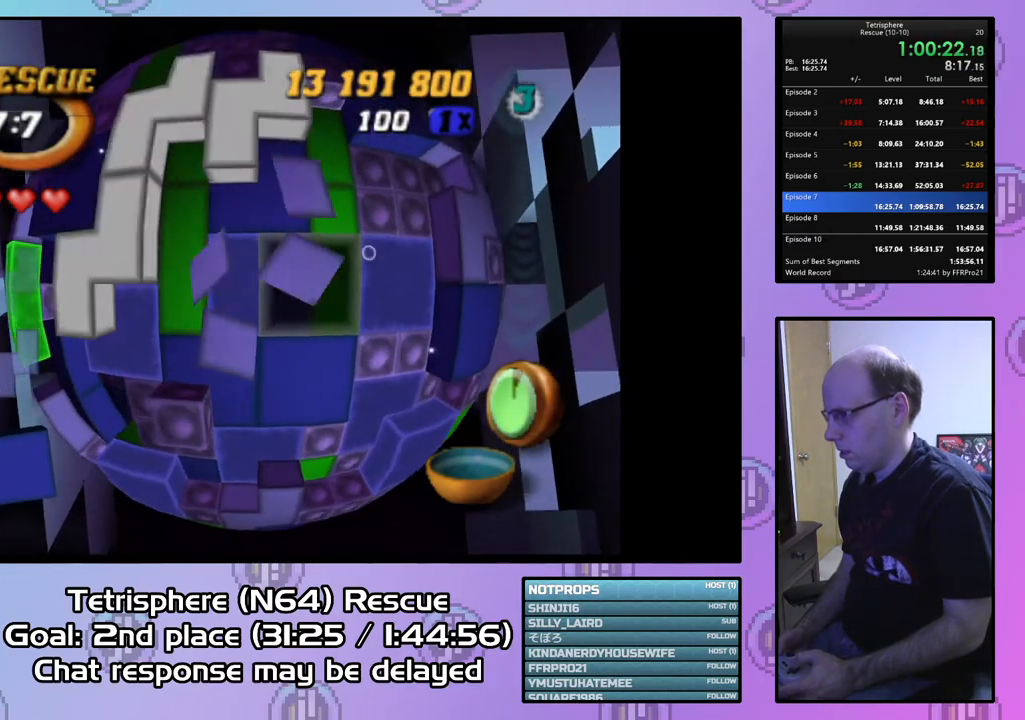
{"buttons": ["SQUARE"], "right_stick": "center", "events": [[67, "DPAD_LEFT", "down"], [133, "DPAD_LEFT", "up"], [133, "SQUARE", "down"]]}
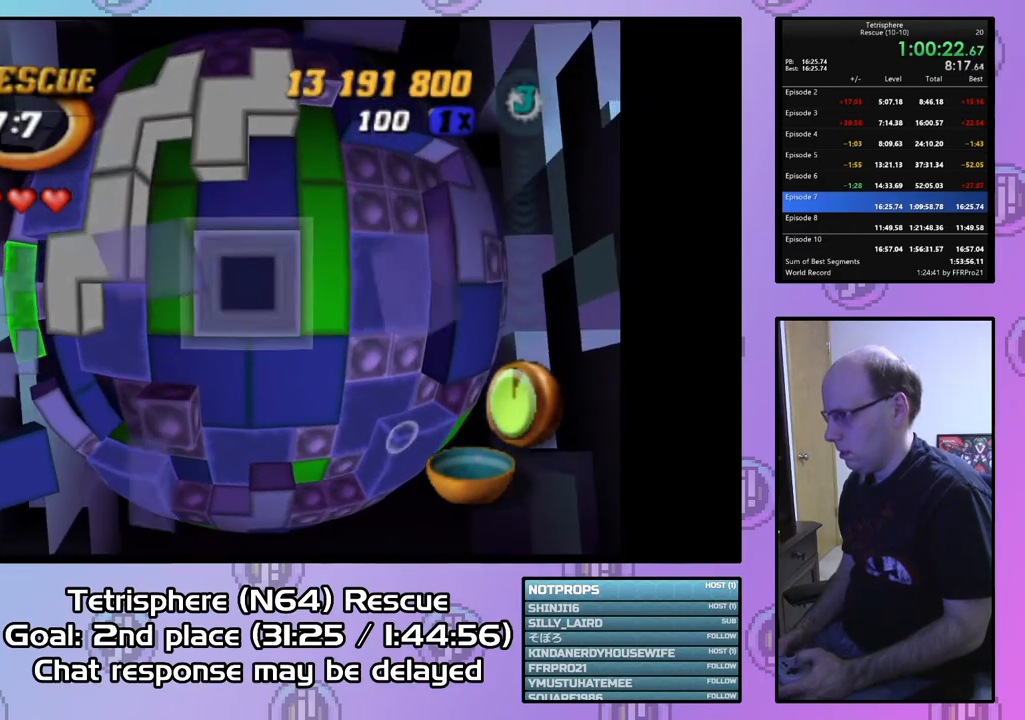
{"buttons": ["SQUARE"], "right_stick": "center", "events": [[167, "DPAD_DOWN", "down"], [233, "DPAD_DOWN", "up"], [433, "DPAD_DOWN", "down"], [500, "DPAD_DOWN", "up"]]}
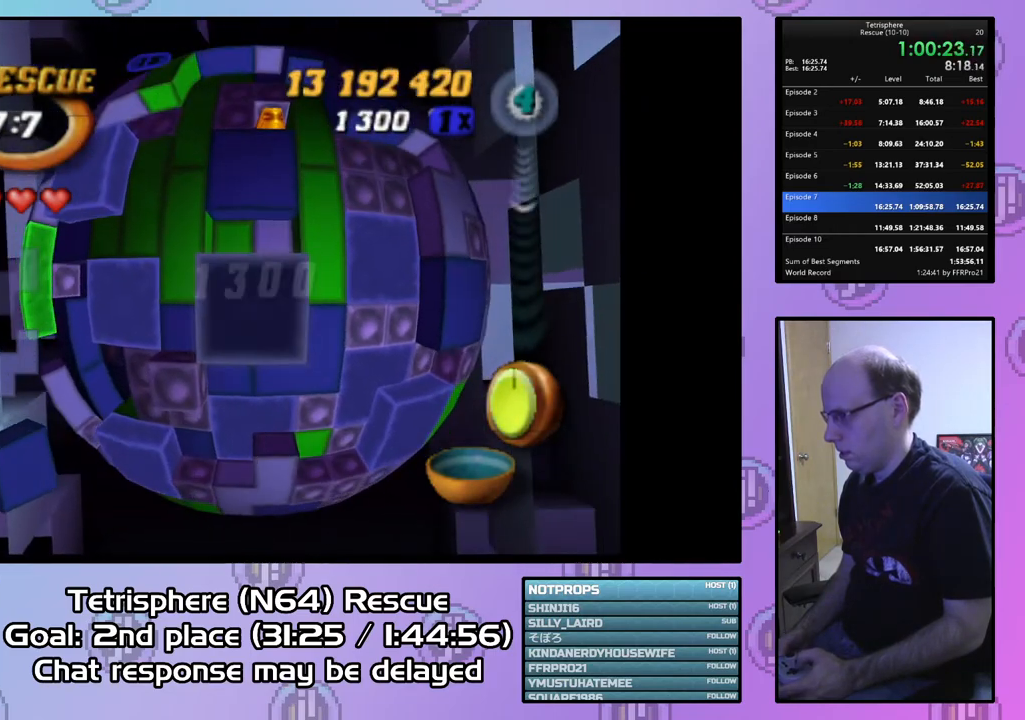
{"buttons": ["CIRCLE"], "right_stick": "center", "events": [[100, "DPAD_RIGHT", "down"], [200, "DPAD_RIGHT", "up"], [333, "SQUARE", "up"], [467, "CIRCLE", "down"]]}
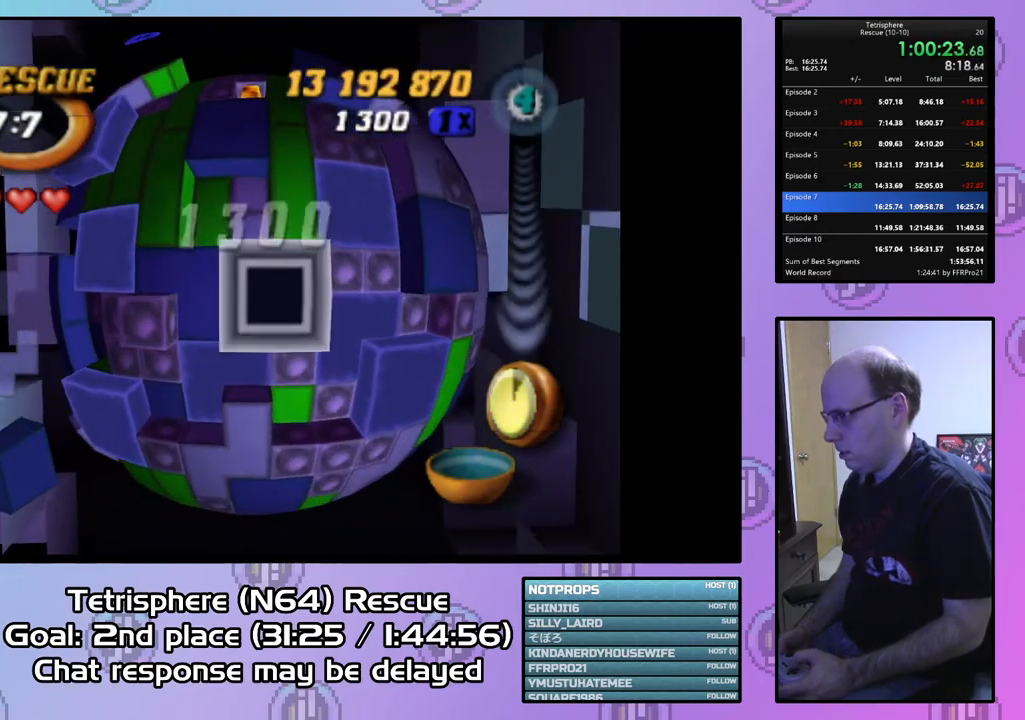
{"buttons": [], "right_stick": "center", "events": [[33, "DPAD_RIGHT", "down"], [67, "CIRCLE", "up"], [133, "DPAD_RIGHT", "up"], [200, "DPAD_RIGHT", "down"], [300, "DPAD_RIGHT", "up"], [400, "DPAD_UP", "down"], [467, "DPAD_UP", "up"]]}
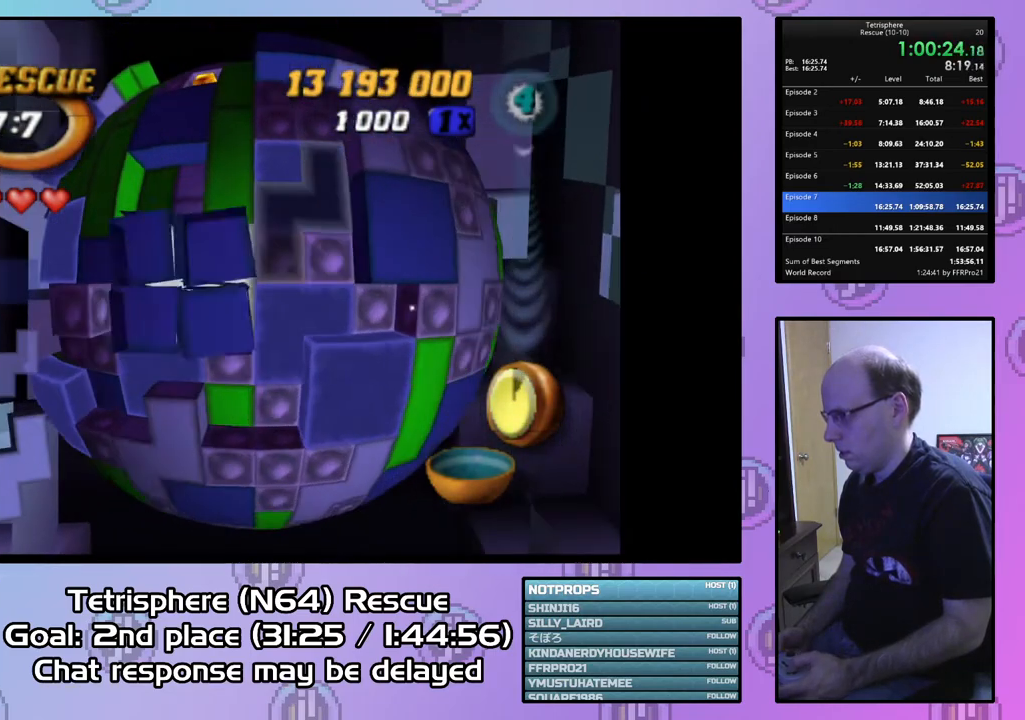
{"buttons": [], "right_stick": "center", "events": [[33, "DPAD_UP", "down"], [133, "DPAD_UP", "up"], [233, "DPAD_RIGHT", "down"], [333, "DPAD_RIGHT", "up"], [400, "DPAD_RIGHT", "down"], [467, "DPAD_RIGHT", "up"]]}
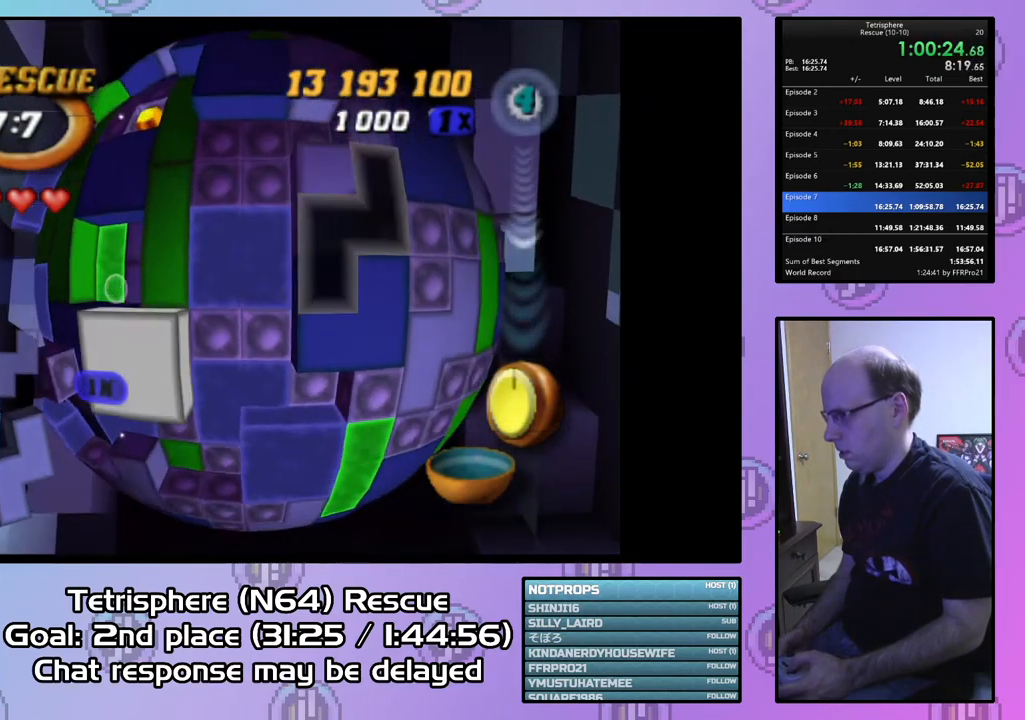
{"buttons": [], "right_stick": "center", "events": [[67, "DPAD_UP", "down"], [167, "DPAD_UP", "up"]]}
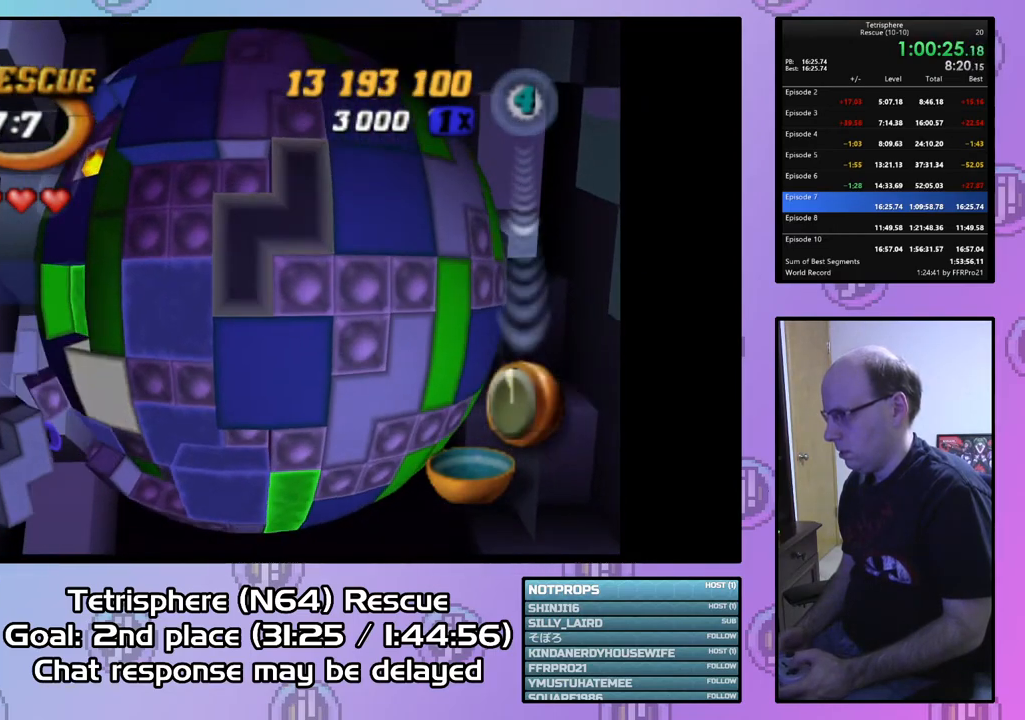
{"buttons": ["SQUARE"], "right_stick": "center", "events": [[467, "SQUARE", "down"]]}
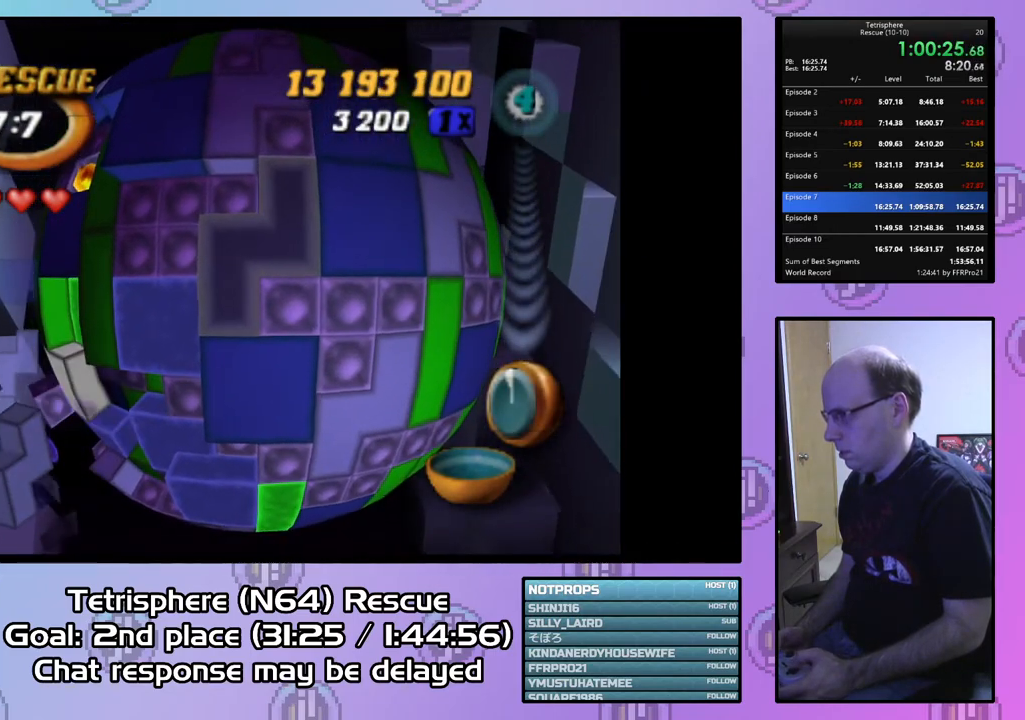
{"buttons": ["DPAD_LEFT"], "right_stick": "center", "events": [[67, "DPAD_UP", "down"], [167, "DPAD_UP", "up"], [267, "SQUARE", "up"], [367, "CIRCLE", "down"], [433, "DPAD_LEFT", "down"], [467, "CIRCLE", "up"]]}
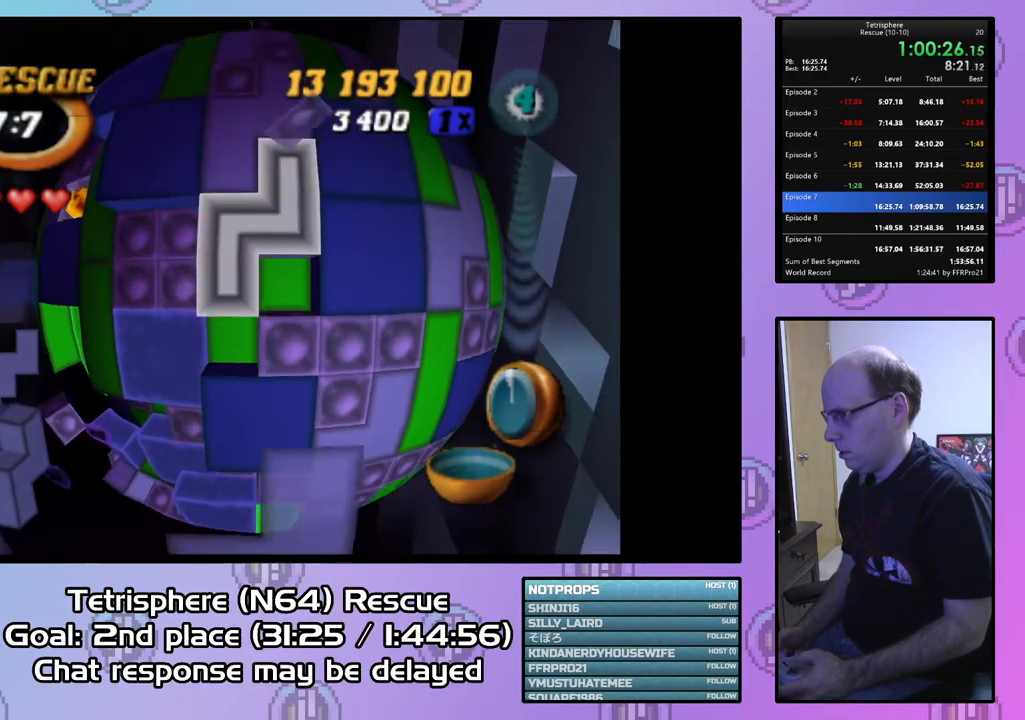
{"buttons": ["DPAD_DOWN"], "right_stick": "center", "events": [[33, "DPAD_LEFT", "up"], [133, "DPAD_DOWN", "down"], [200, "DPAD_DOWN", "up"], [333, "DPAD_LEFT", "down"], [433, "DPAD_LEFT", "up"], [500, "DPAD_DOWN", "down"]]}
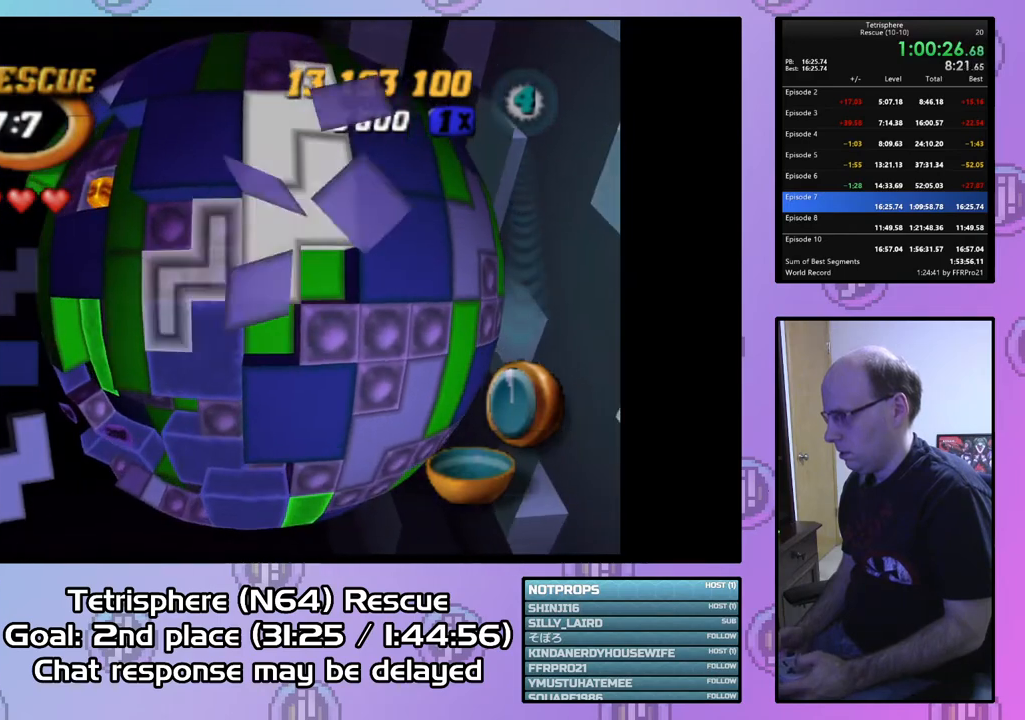
{"buttons": [], "right_stick": "center", "events": [[67, "DPAD_DOWN", "up"], [433, "DPAD_LEFT", "down"], [500, "DPAD_LEFT", "up"]]}
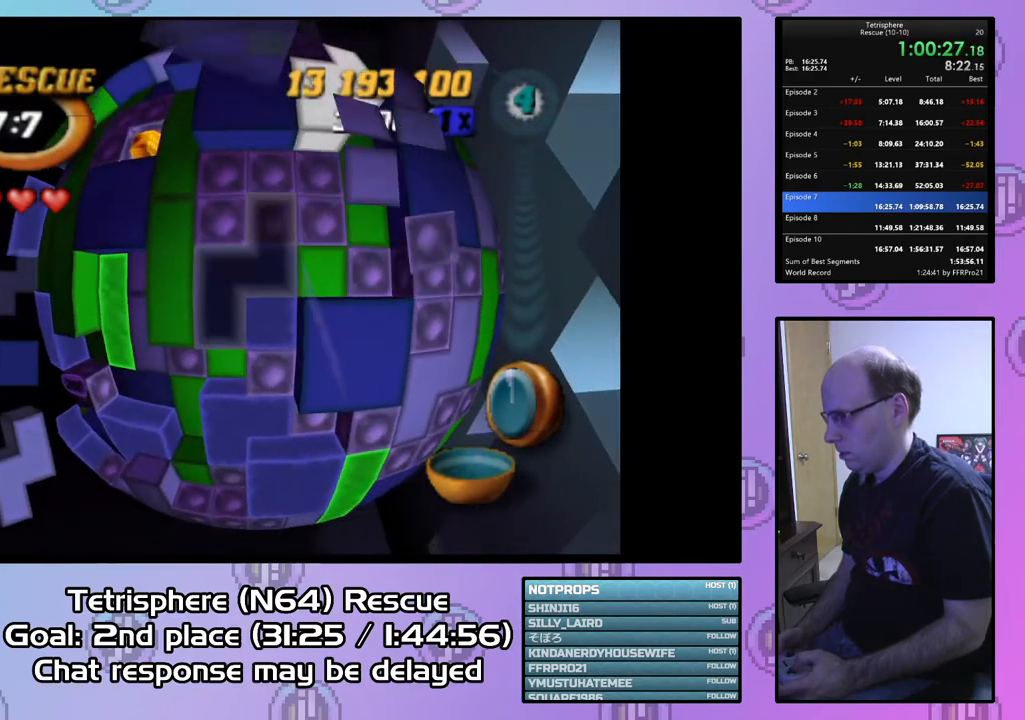
{"buttons": ["DPAD_RIGHT"], "right_stick": "center", "events": [[67, "DPAD_DOWN", "down"], [167, "DPAD_DOWN", "up"], [233, "DPAD_RIGHT", "down"]]}
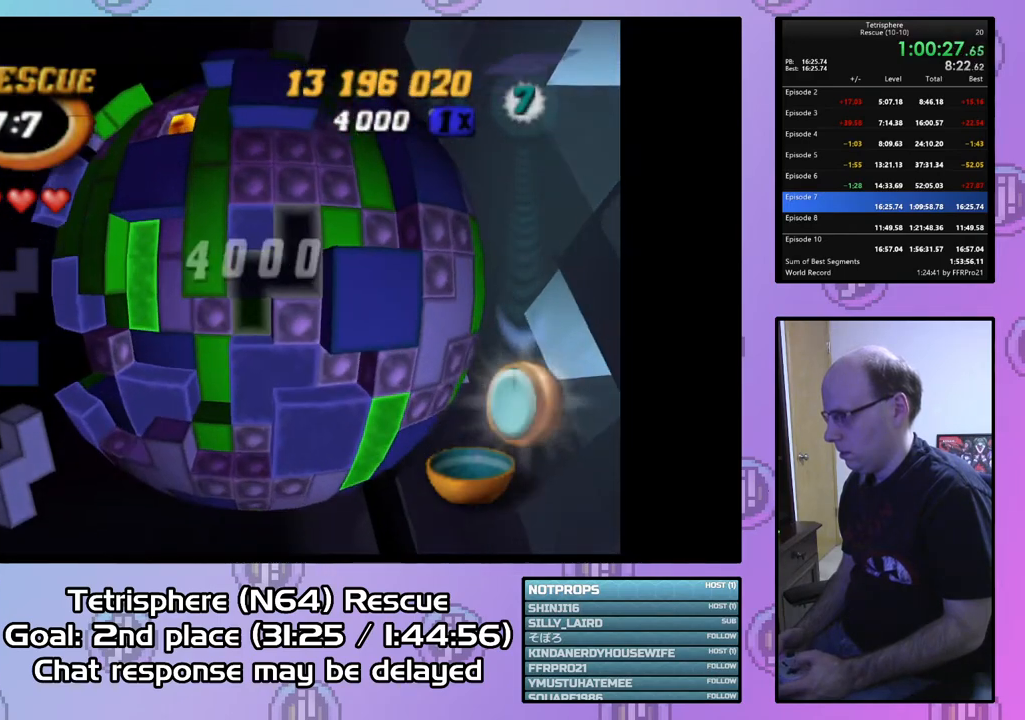
{"buttons": ["DPAD_DOWN"], "right_stick": "center", "events": [[333, "DPAD_RIGHT", "up"], [467, "DPAD_DOWN", "down"]]}
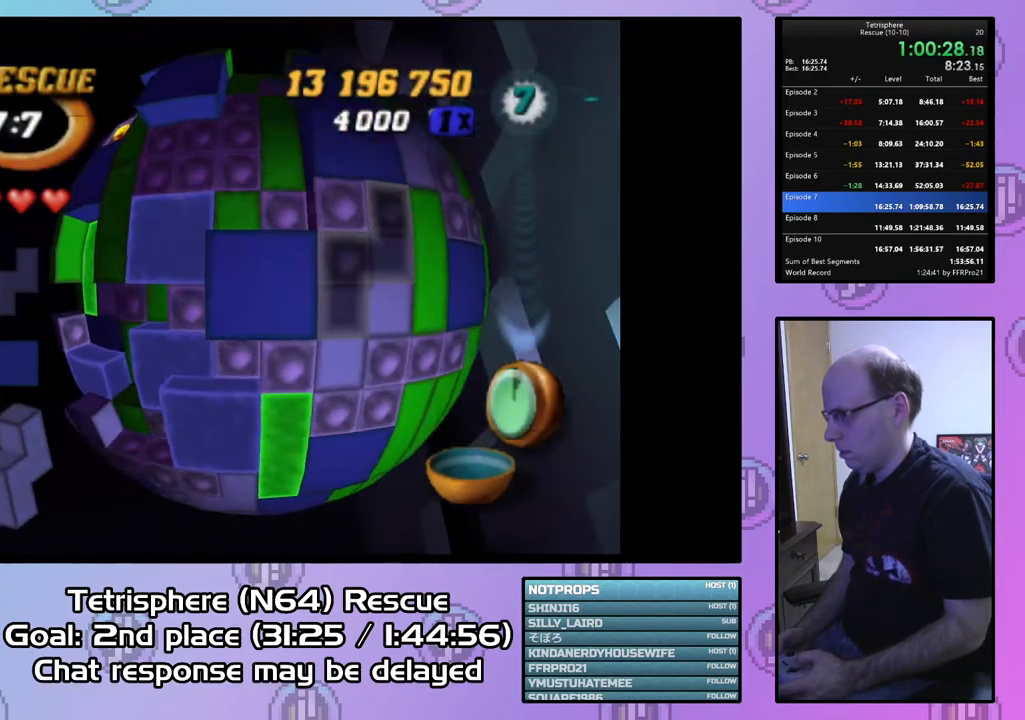
{"buttons": ["DPAD_DOWN", "DPAD_LEFT"], "right_stick": "center", "events": [[67, "DPAD_LEFT", "down"]]}
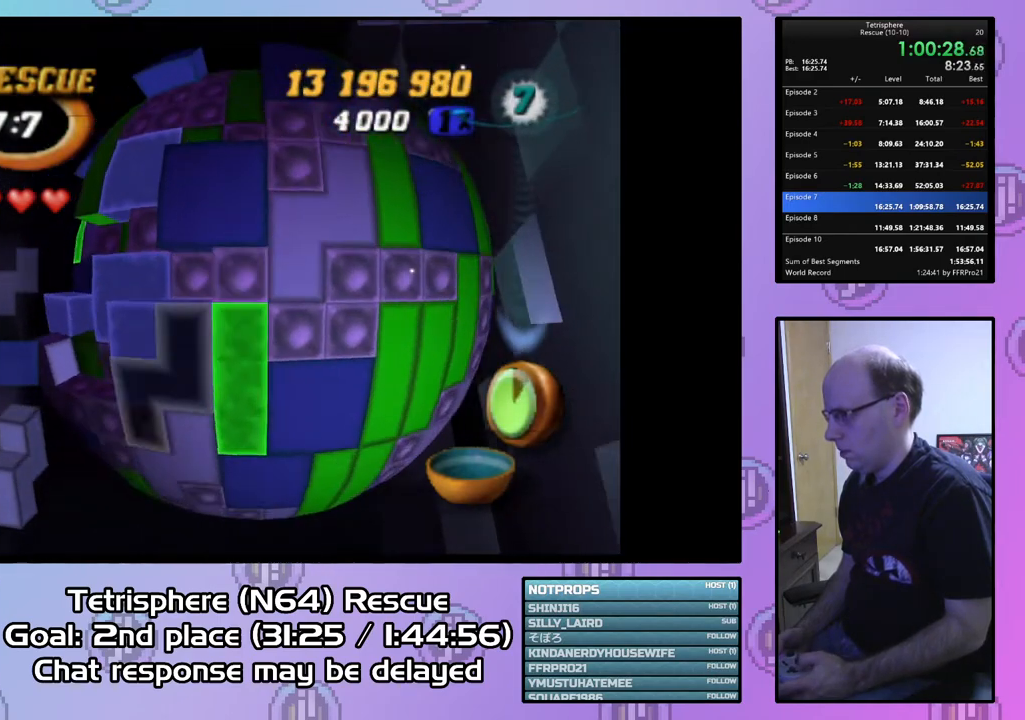
{"buttons": [], "right_stick": "center", "events": [[33, "DPAD_LEFT", "up"], [133, "DPAD_DOWN", "up"], [233, "DPAD_DOWN", "down"], [367, "DPAD_DOWN", "up"]]}